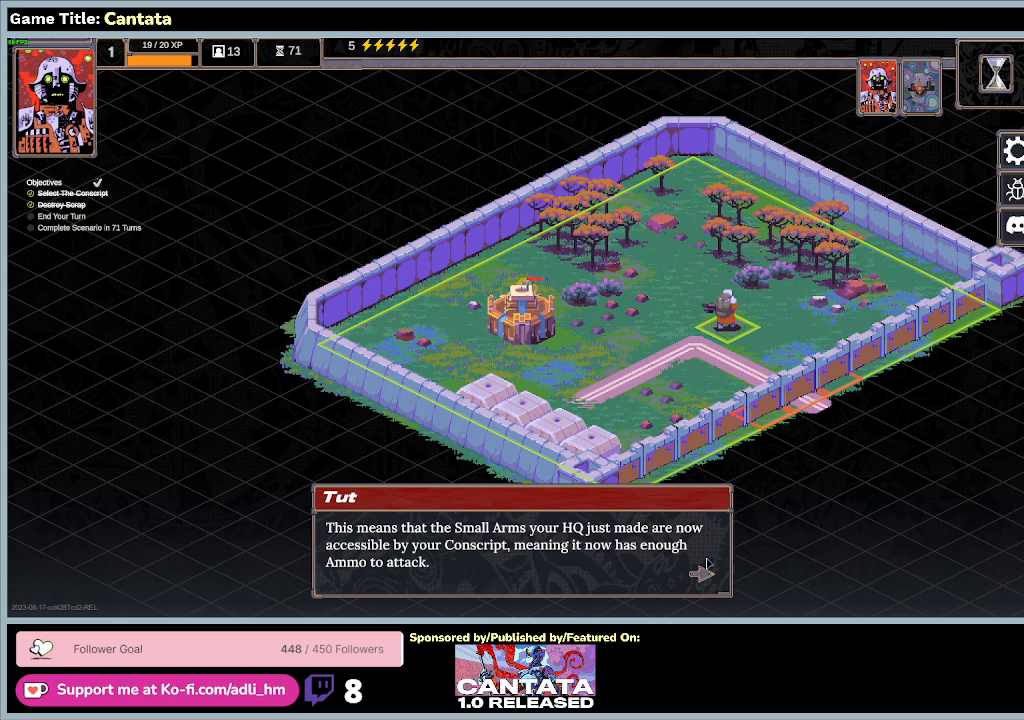
Gameplay with keyboard and mouse; each line is a JSON object with the keys and mouse buttons held at the frame after it. "events" lists presses ("down") and releases ("up") of "0", "1", "2", "3", "4", "5", "6", "7", "8", "9", "a", "alt", "b", "c", "caps_lock", "ctrl", "d", "down", "e", "escape", "f", "f1", "f2", "f3", "f4", "f5", "f6", "f7", "f8", "g", "h", "i", "j", "k", "l", "left", "m", "n", "o", "p", "q", "r", "return", "right", "s", "shift", "space", "t", "tab", "tilde", "u", "up", "v", "w", "x", "y", "z", "mouse_left", "mouse_wheel" and "mouse_right" between this image and that frame as [ms after this image, input, new state], when the widget could be followed in between. "mouse_left", "mouse_wheel", "mouse_right" = the "left", "wheel", "right" buttons of the "mouse" list. No other keys are recorded. "wheel" means that the mouse wheel is clicked or scrolled. Mouse movement is not recorded.
{"keys": [], "mouse": [], "events": []}
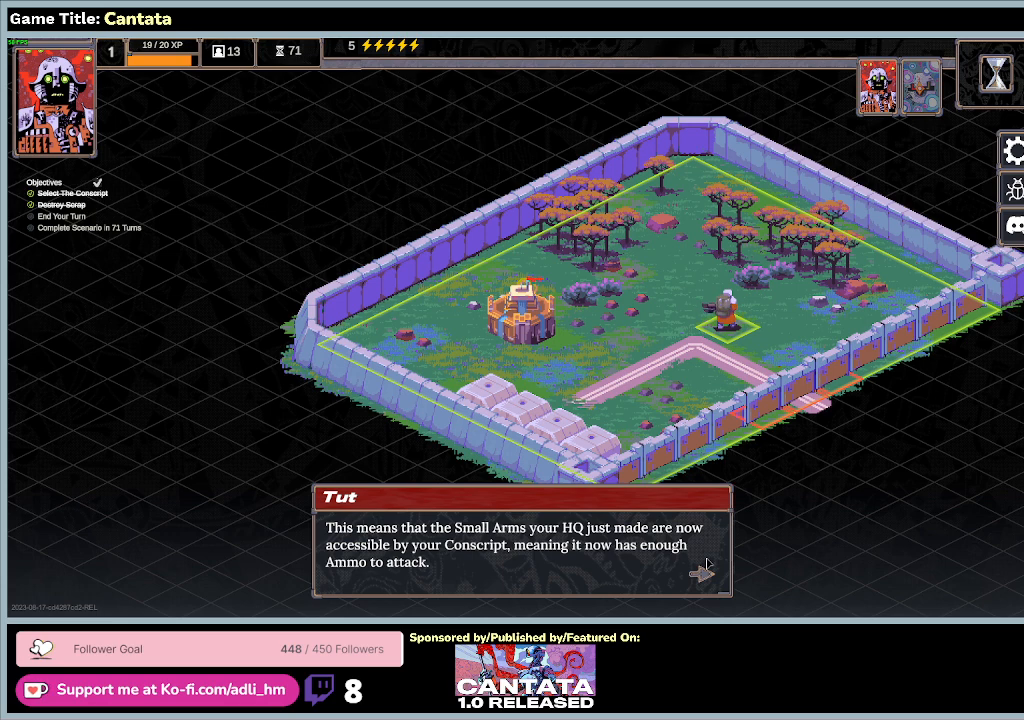
{"keys": [], "mouse": ["left"], "events": [[300, "mouse_left", "down"]]}
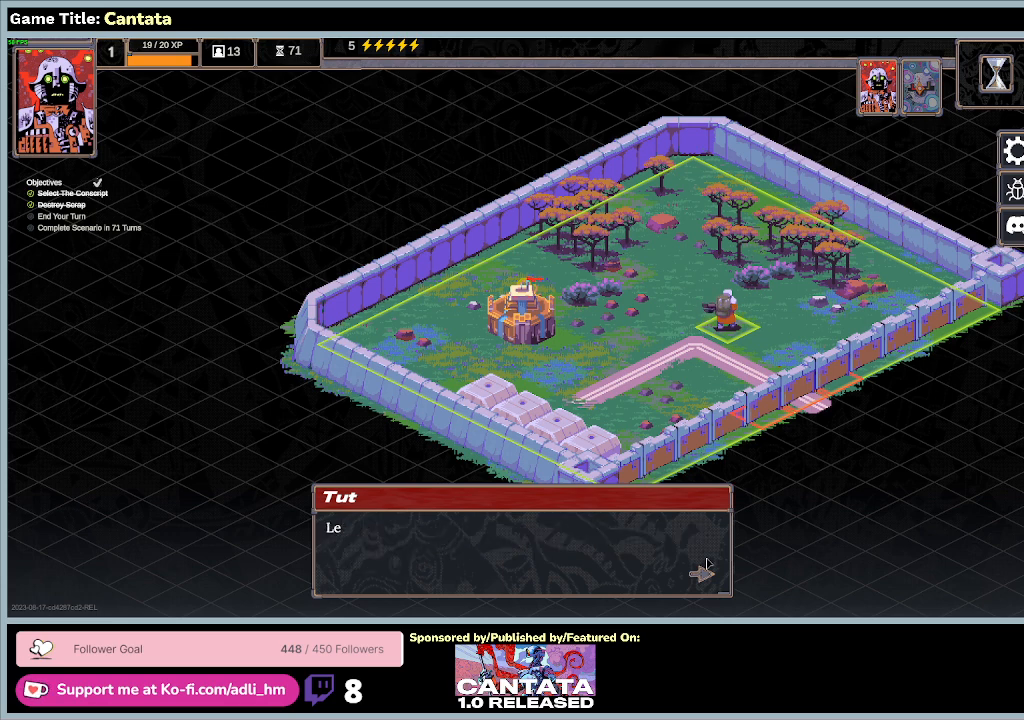
{"keys": [], "mouse": ["left"], "events": [[167, "mouse_left", "up"], [333, "mouse_left", "down"]]}
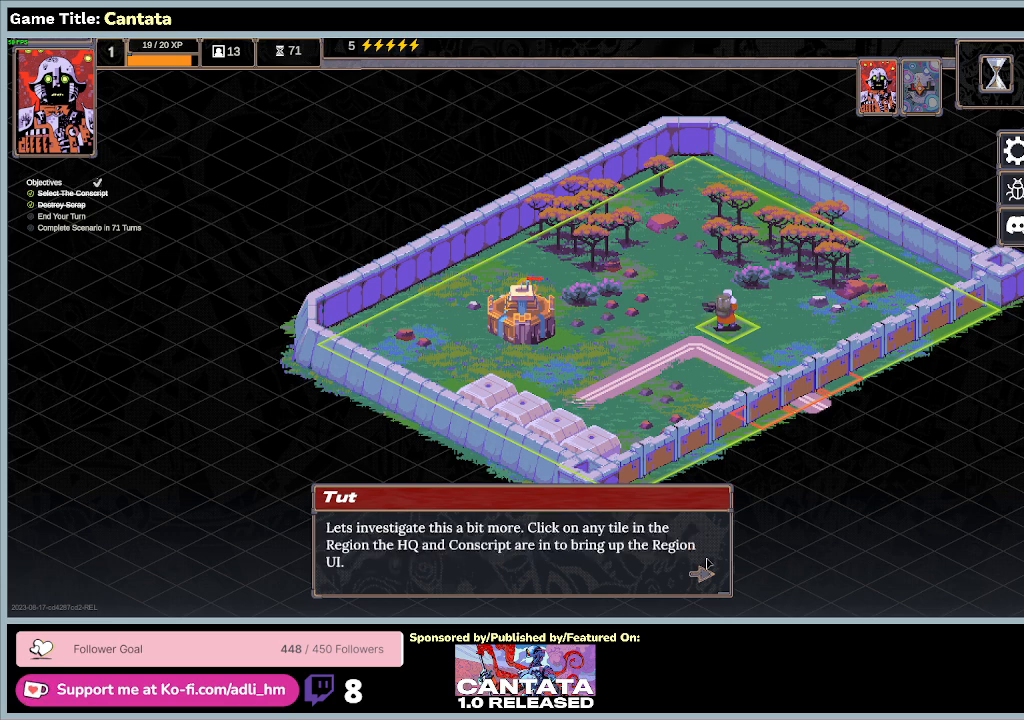
{"keys": [], "mouse": [], "events": [[167, "mouse_left", "up"]]}
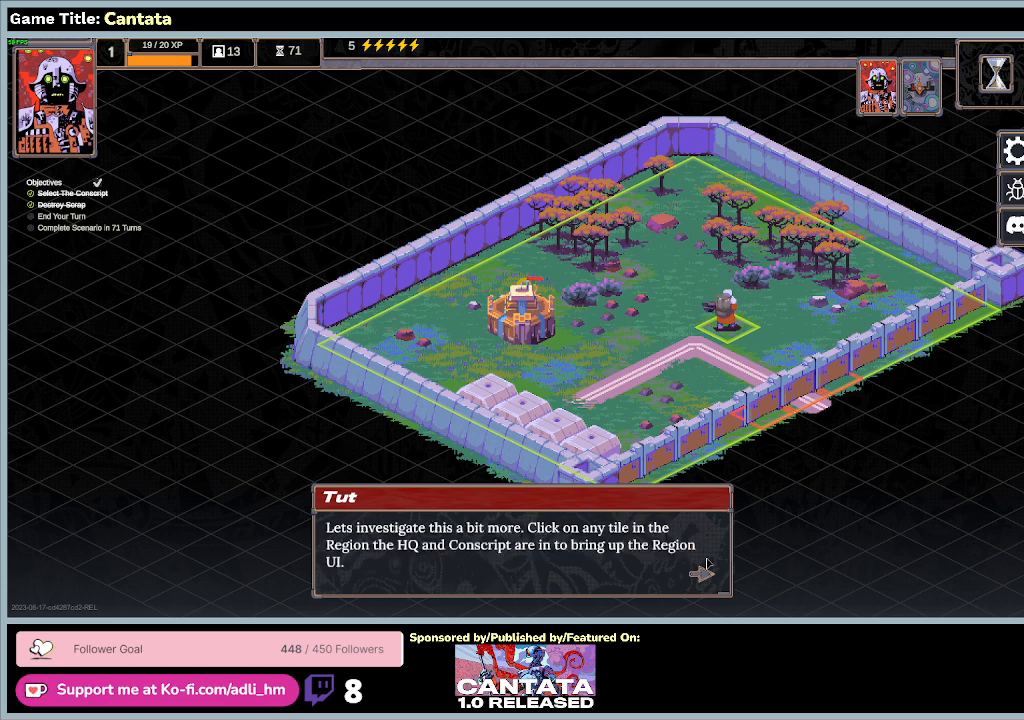
{"keys": [], "mouse": [], "events": []}
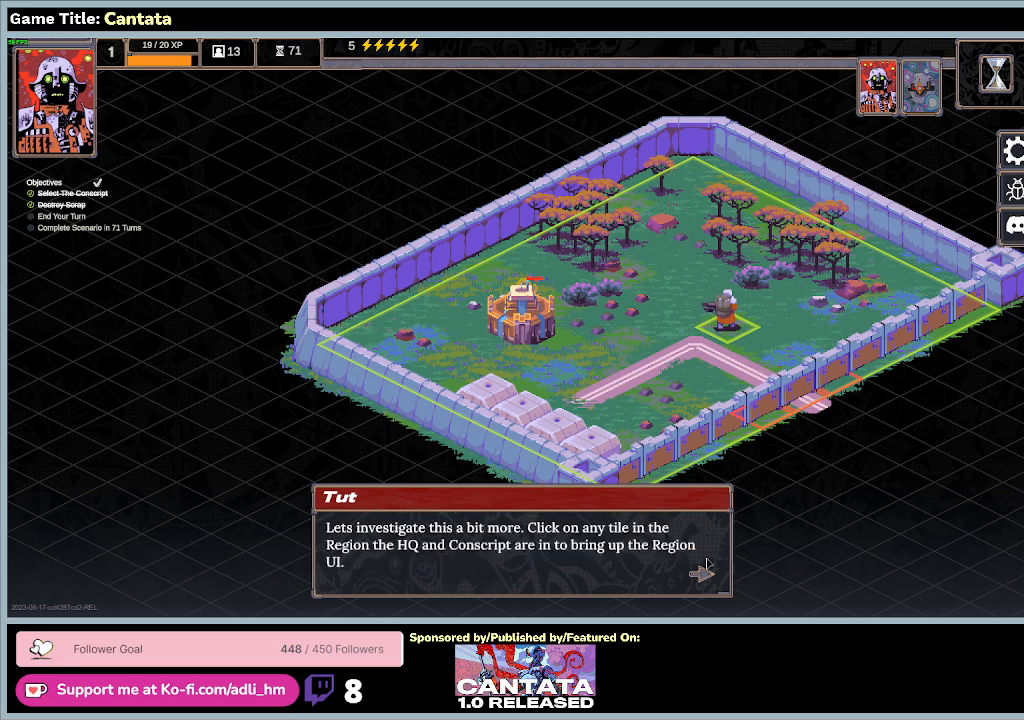
{"keys": [], "mouse": [], "events": []}
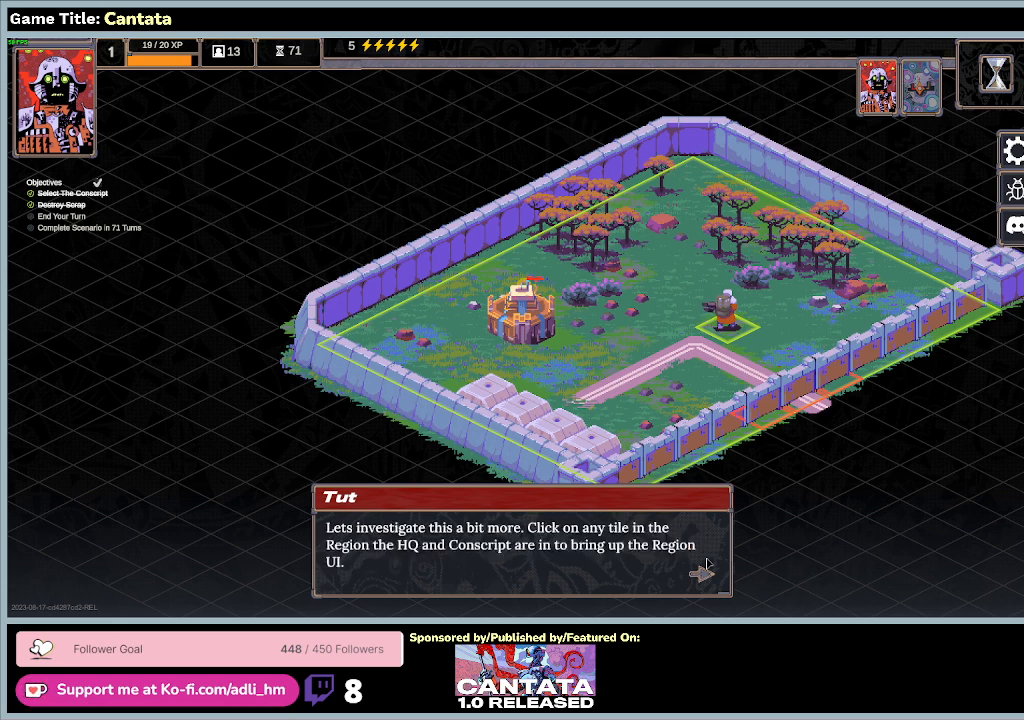
{"keys": [], "mouse": [], "events": [[33, "mouse_left", "down"], [433, "mouse_left", "up"]]}
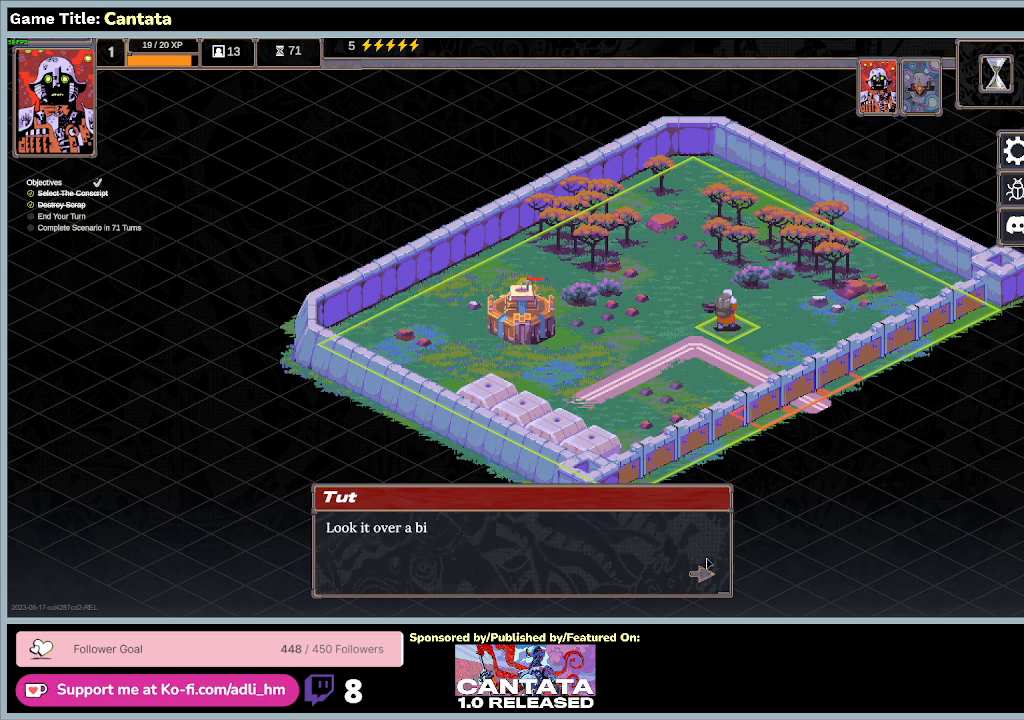
{"keys": [], "mouse": [], "events": [[100, "mouse_left", "down"], [400, "mouse_left", "up"]]}
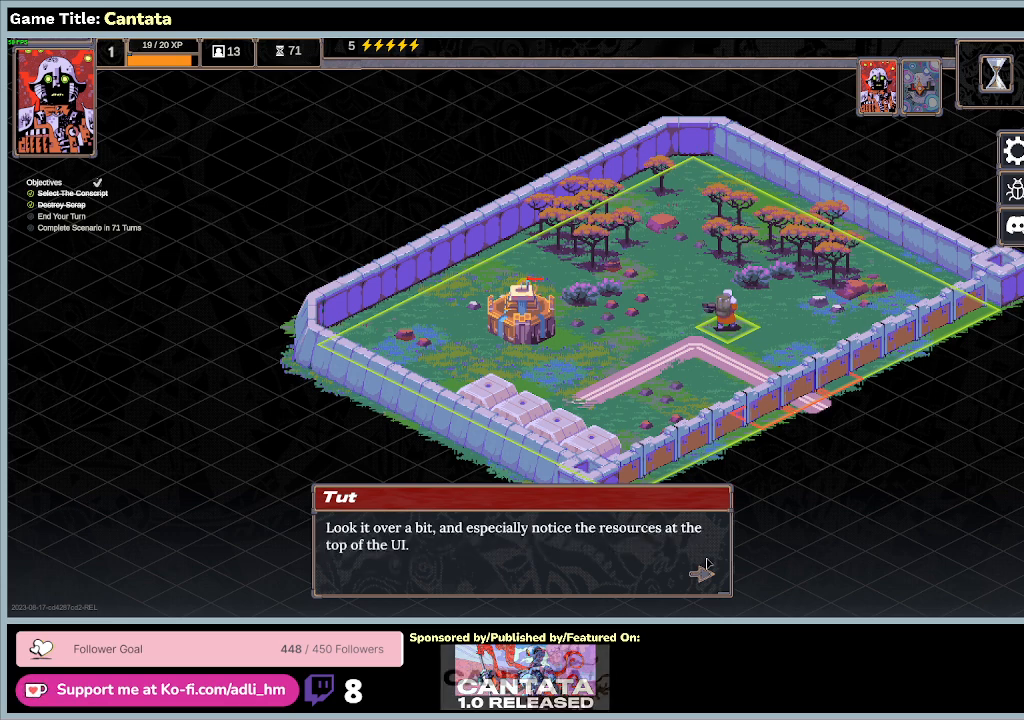
{"keys": [], "mouse": [], "events": []}
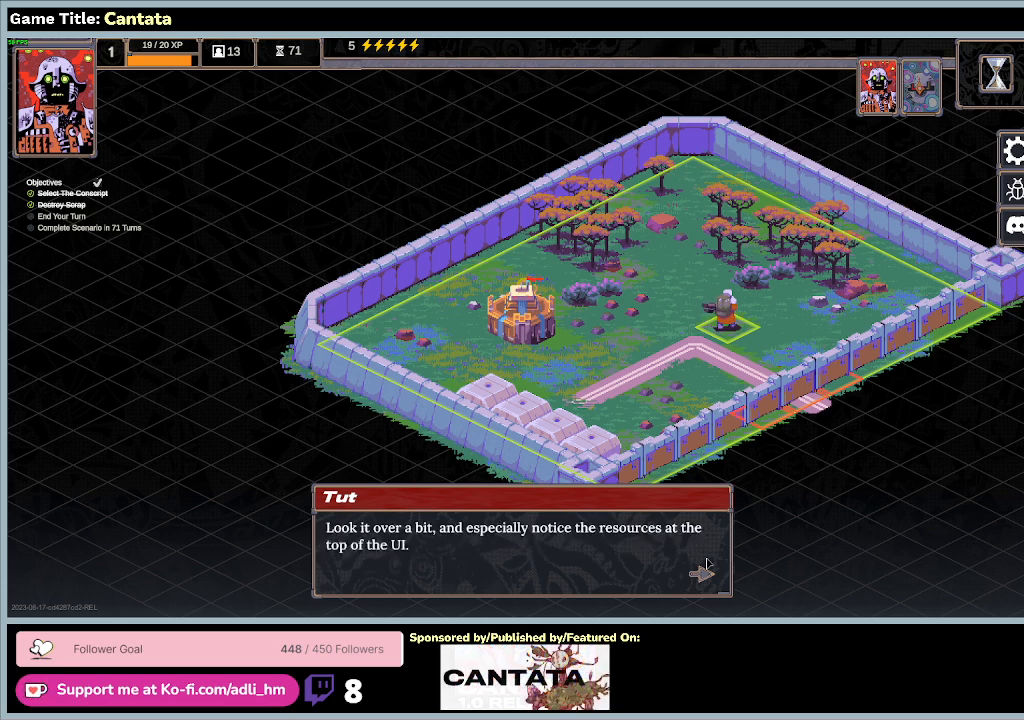
{"keys": [], "mouse": [], "events": []}
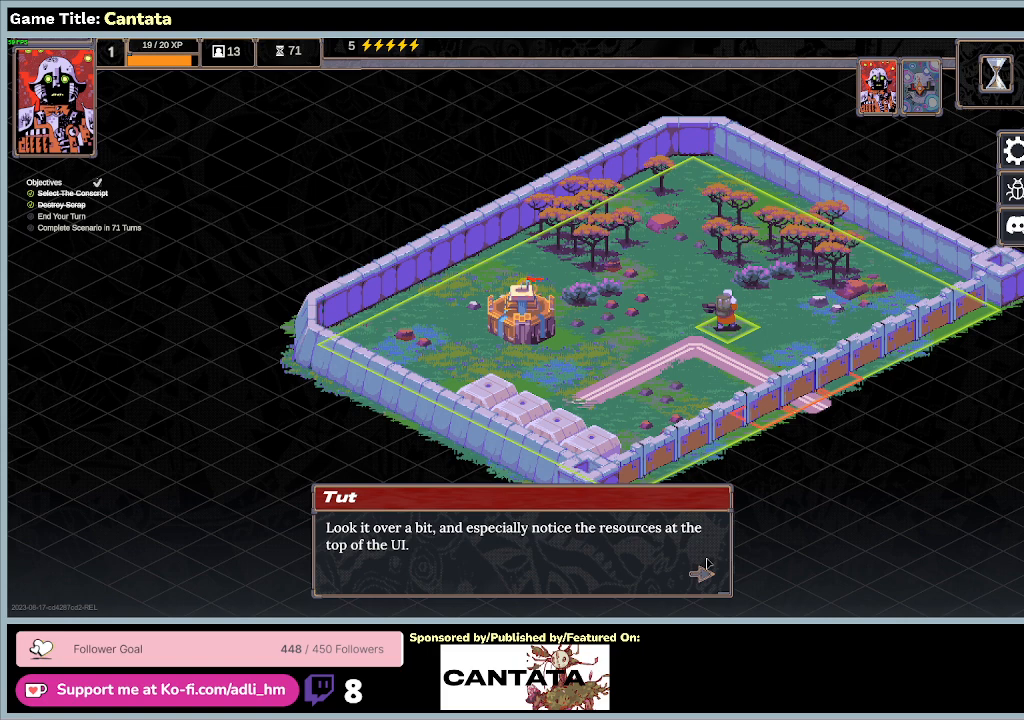
{"keys": [], "mouse": [], "events": []}
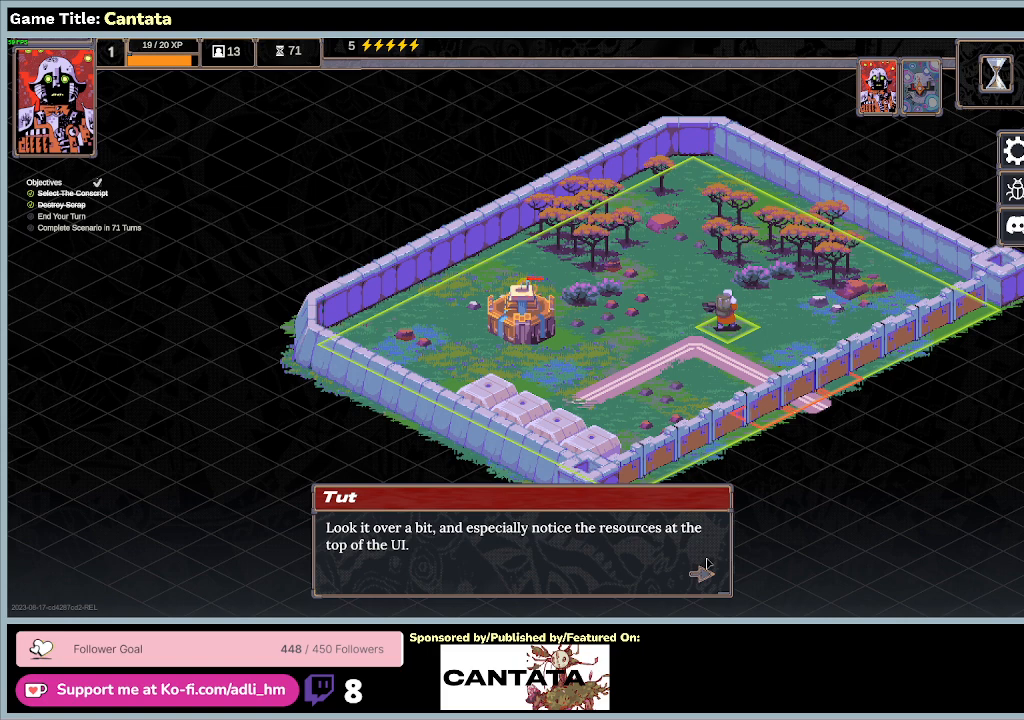
{"keys": [], "mouse": [], "events": []}
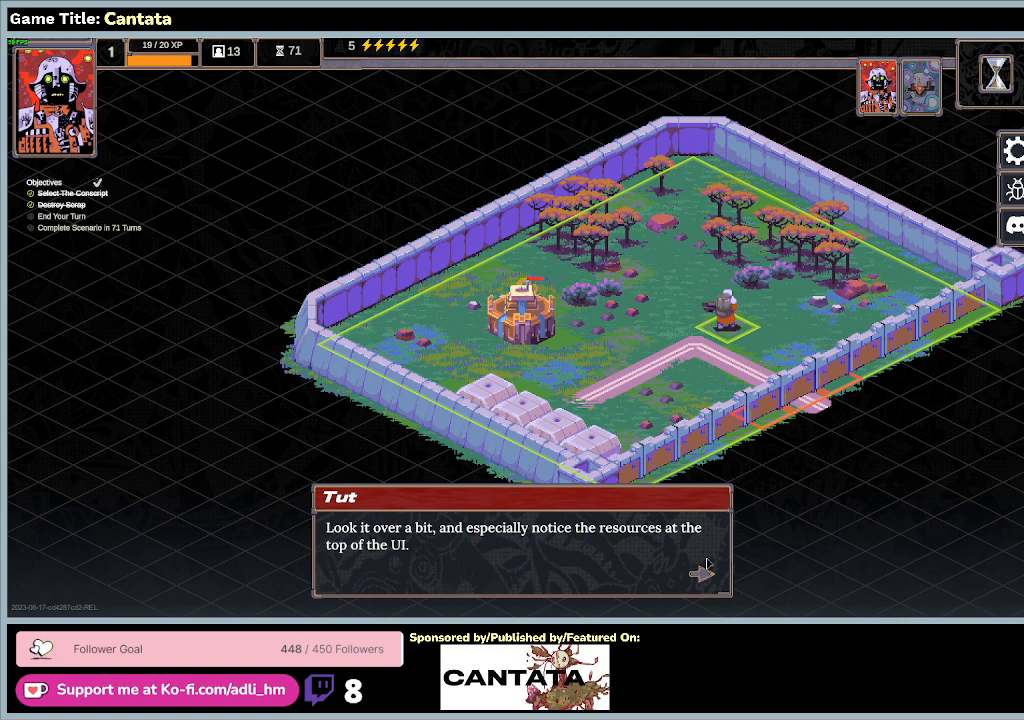
{"keys": [], "mouse": ["left"], "events": [[433, "mouse_left", "down"]]}
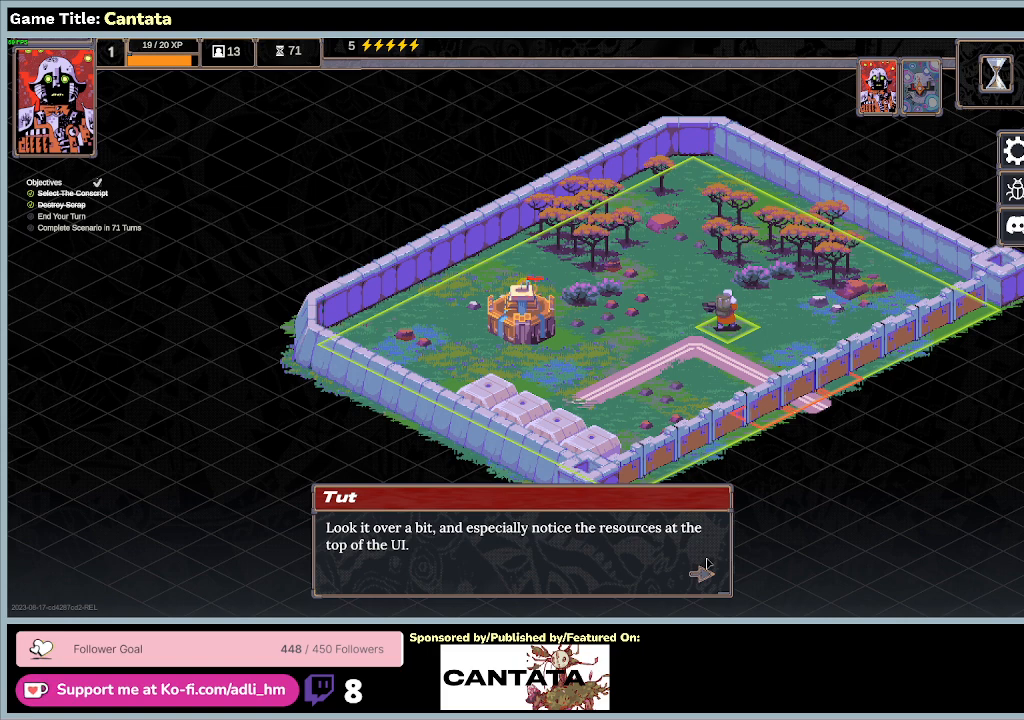
{"keys": [], "mouse": [], "events": [[300, "mouse_left", "up"]]}
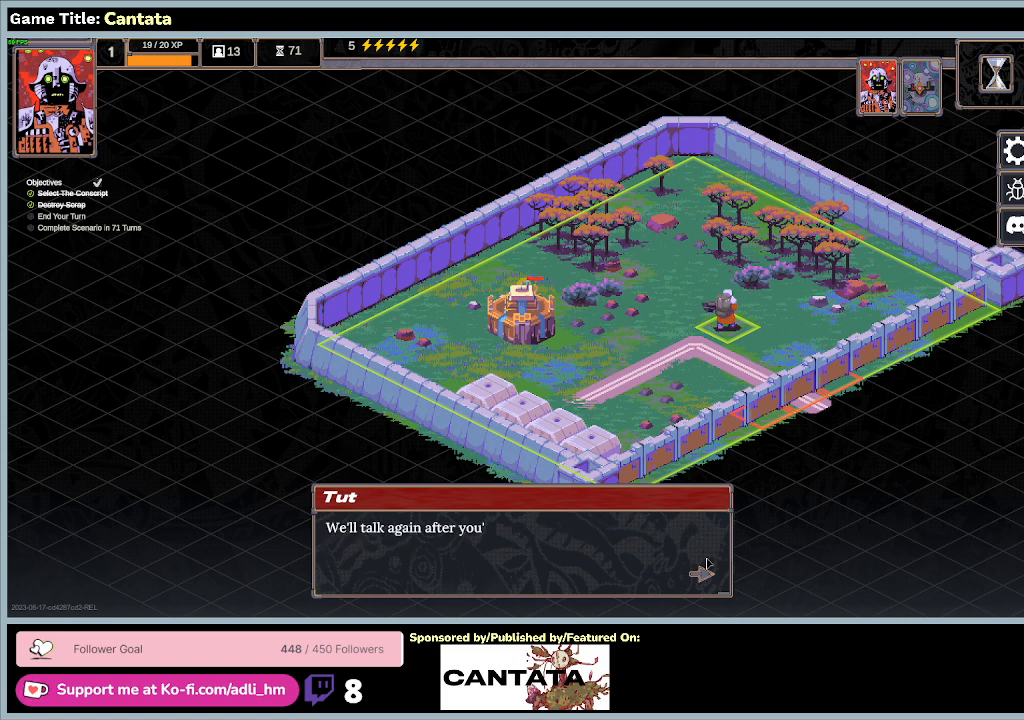
{"keys": [], "mouse": [], "events": []}
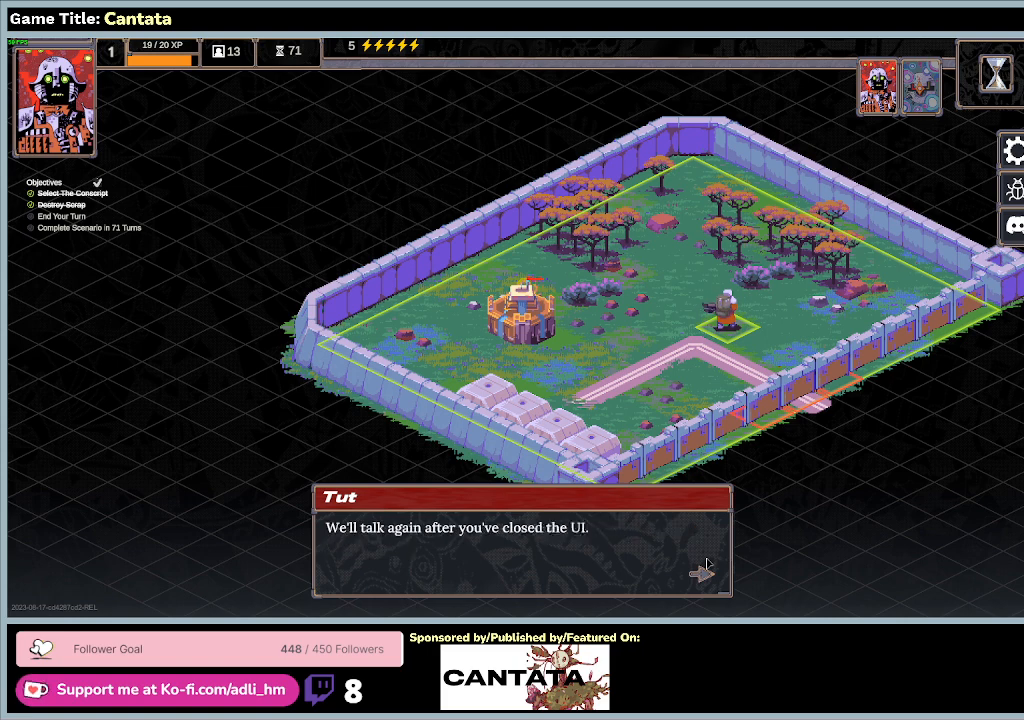
{"keys": [], "mouse": [], "events": []}
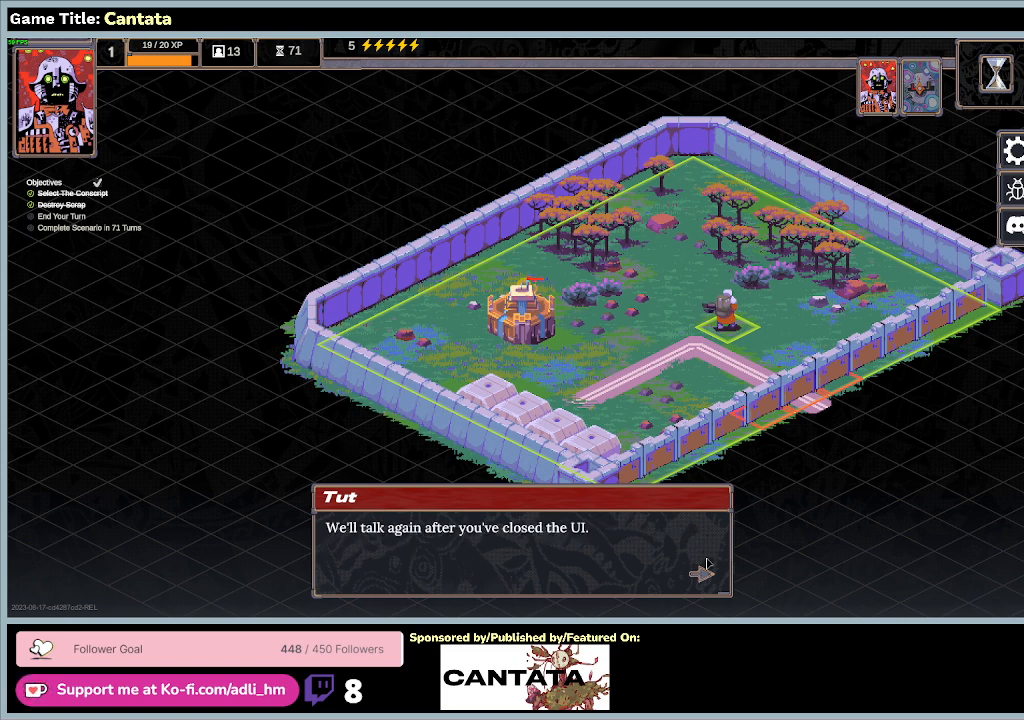
{"keys": [], "mouse": ["left"], "events": [[367, "mouse_left", "down"]]}
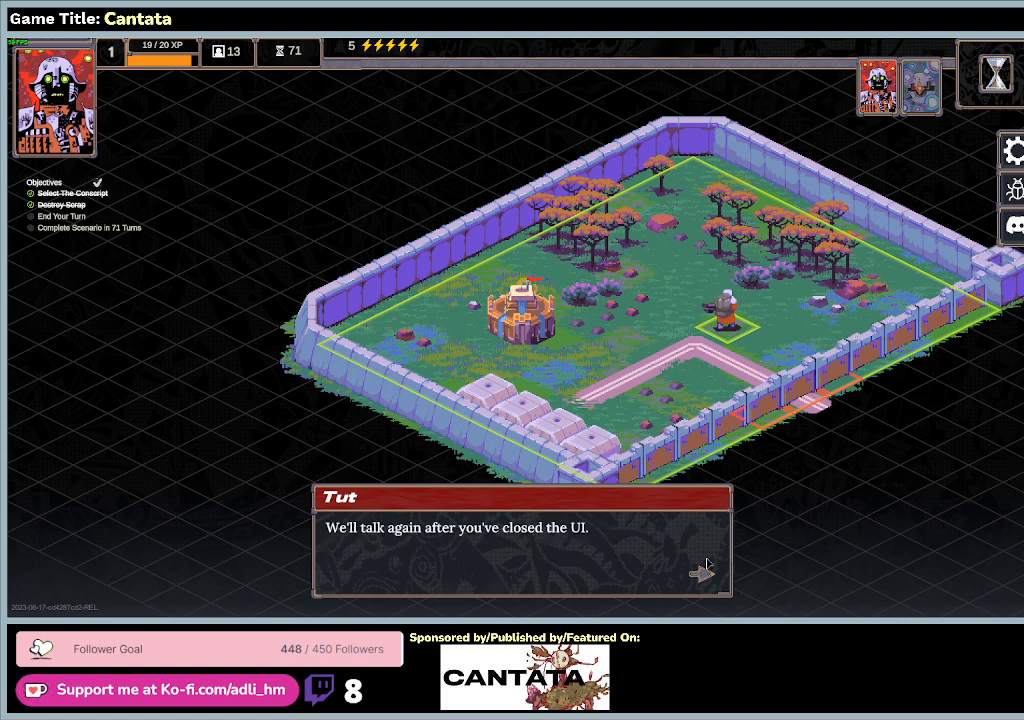
{"keys": [], "mouse": [], "events": [[200, "mouse_left", "up"]]}